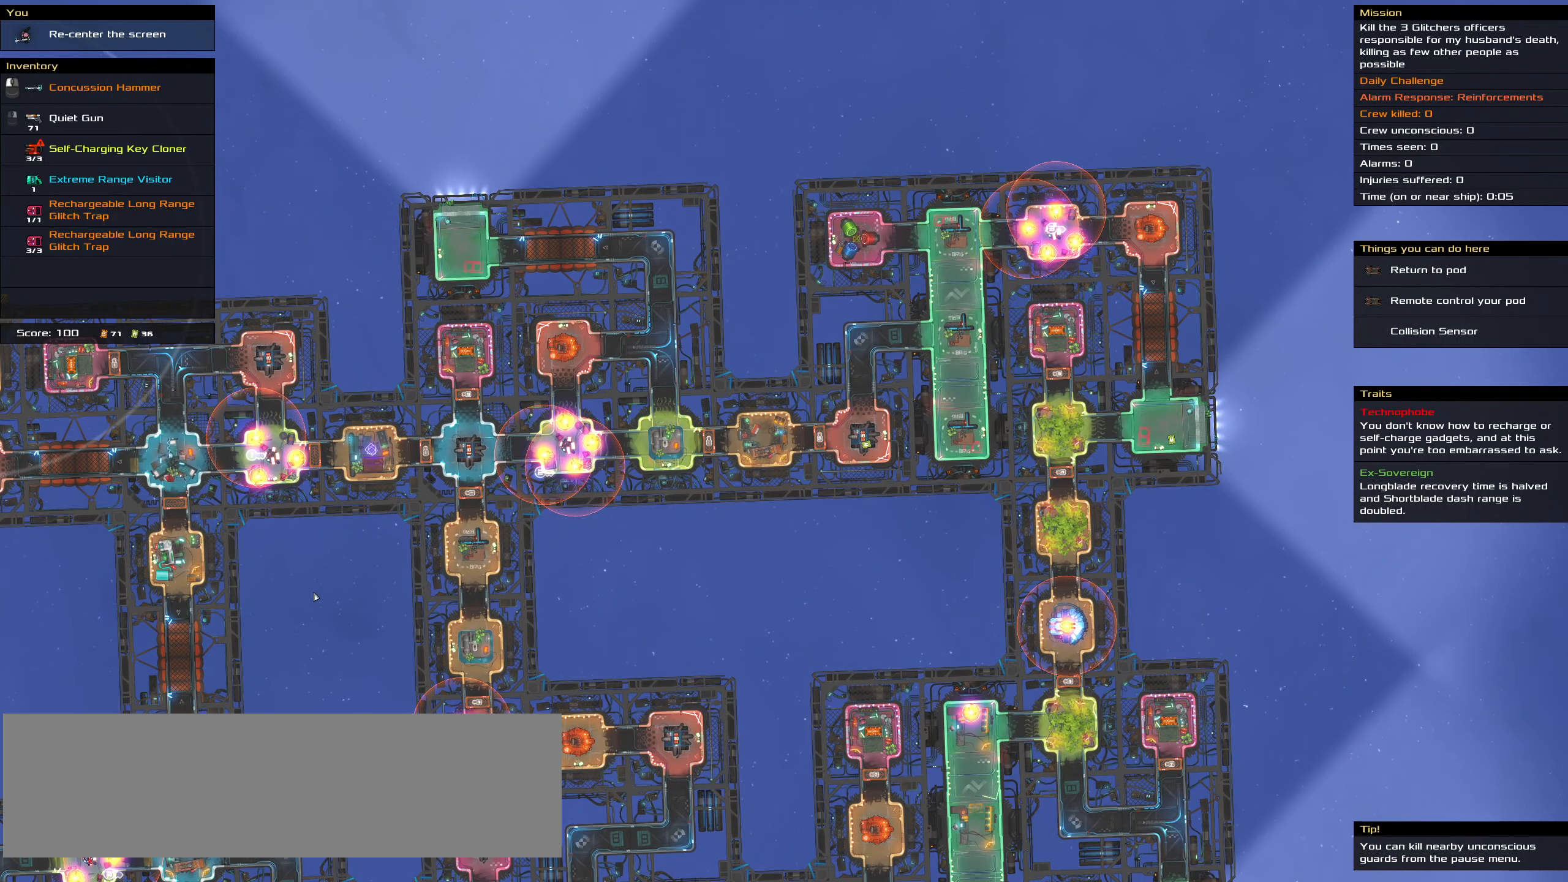
Gameplay with keyboard and mouse; each line is a JSON object with the keys and mouse buttons held at the frame after it. "events" lists presses ("down") and releases ("up") of ".", "/", "0", "1", "2", "3", "4", "5", "6", "7", "8", "9", "a", "alt_l", "alt_r", "b", "backslash", "backspace", "c", "caps_lock", "comma", "ctrl_l", "ctrl_r", "d", "down", "e", "equals", "f", "g", "h", "i", "j", "k", "l", "lbracket", "left", "m", "minus", "n", "o", "p", "q", "quote", "r", "rbracket", "return", "right", "s", "semicolon", "shift_l", "shift_r", "space", "super", "t", "tab", "tilde", "u", "up", "v", "w", "x", "y", "z", "mouse_left", "mouse_wheel" and "mouse_right" between this image and that frame as [ms after this image, input, new state], when the widget could be followed in between. "mouse_left", "mouse_wheel", "mouse_right" = the "left", "wheel", "right" buttons of the "mouse" list. No other keys are recorded. "wheel" means that the mouse wheel is clicked or scrolled. Not read: mouse_move.
{"keys": [], "mouse": [], "events": [[266, "shift_l", "down"], [500, "shift_l", "up"]]}
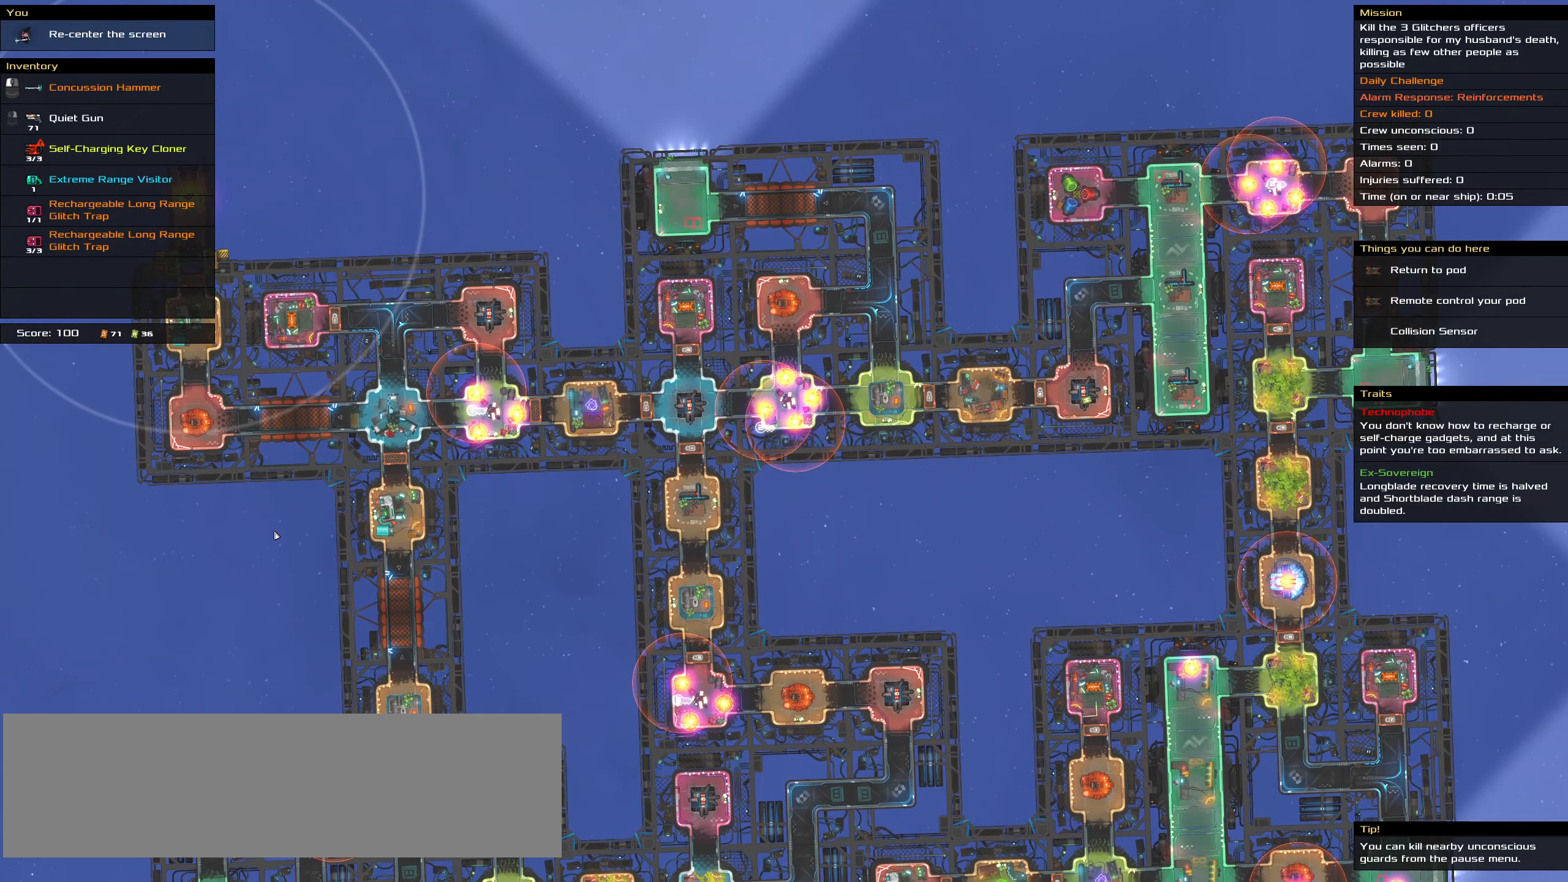
{"keys": [], "mouse": [], "events": []}
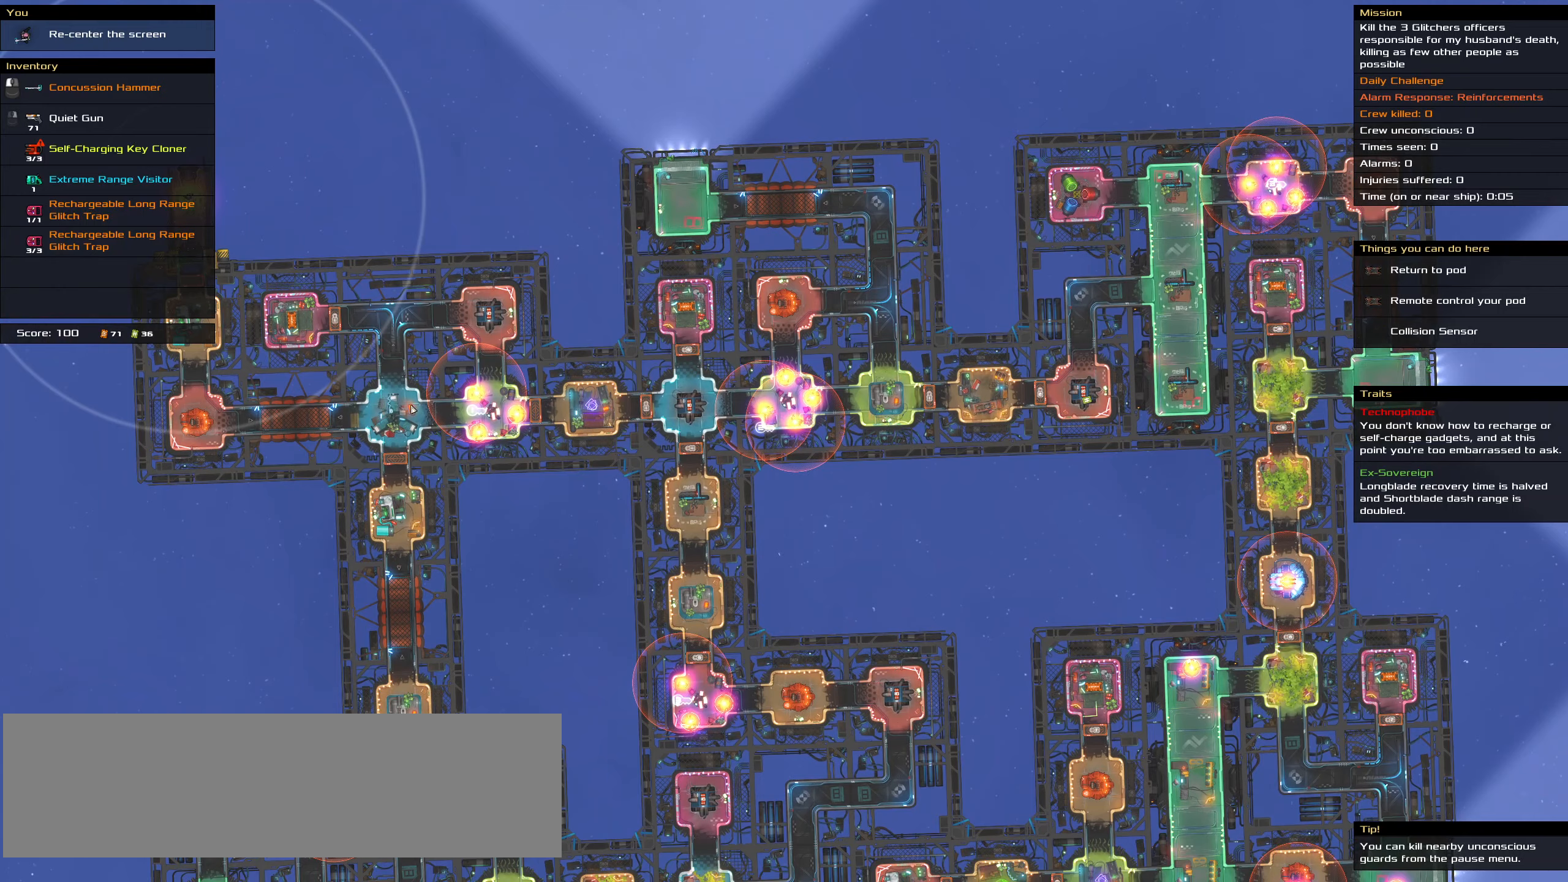
{"keys": [], "mouse": [], "events": []}
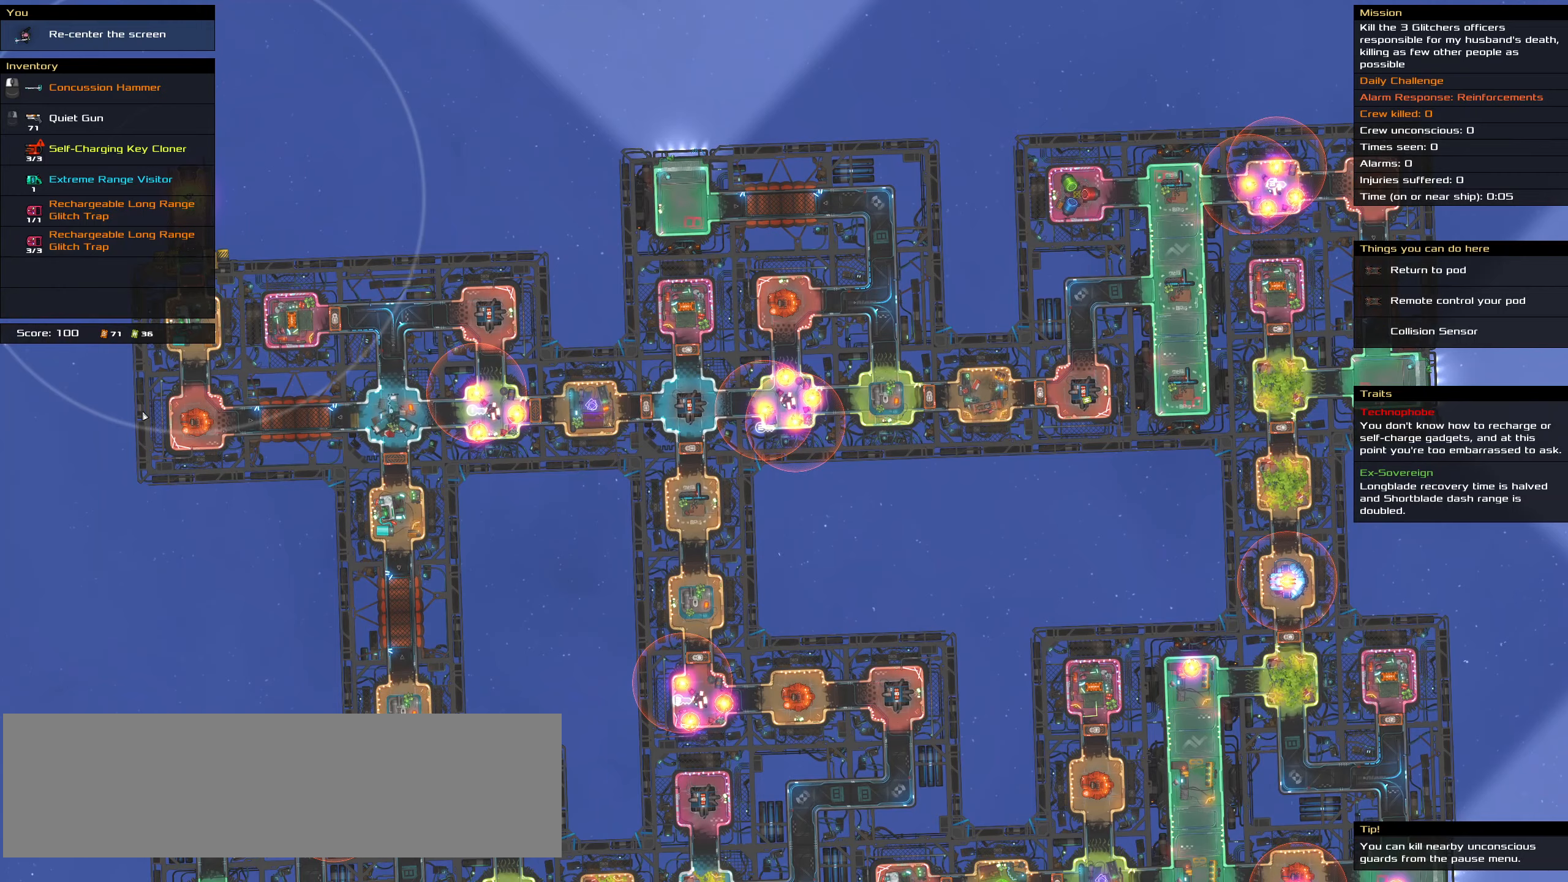
{"keys": ["shift_l"], "mouse": [], "events": [[317, "shift_l", "down"]]}
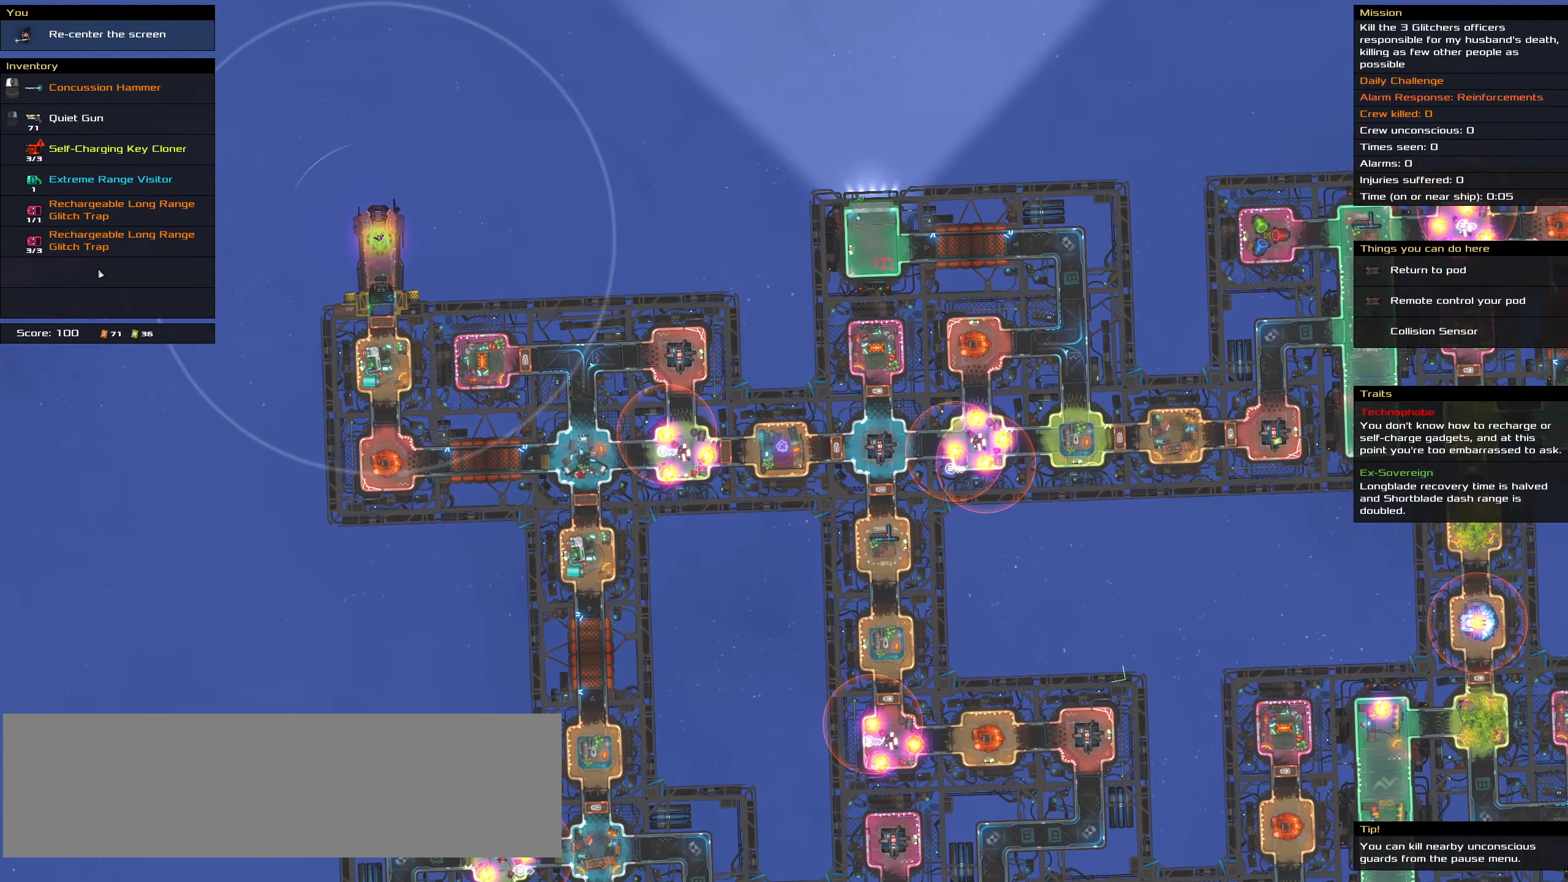
{"keys": [], "mouse": [], "events": [[133, "shift_l", "up"]]}
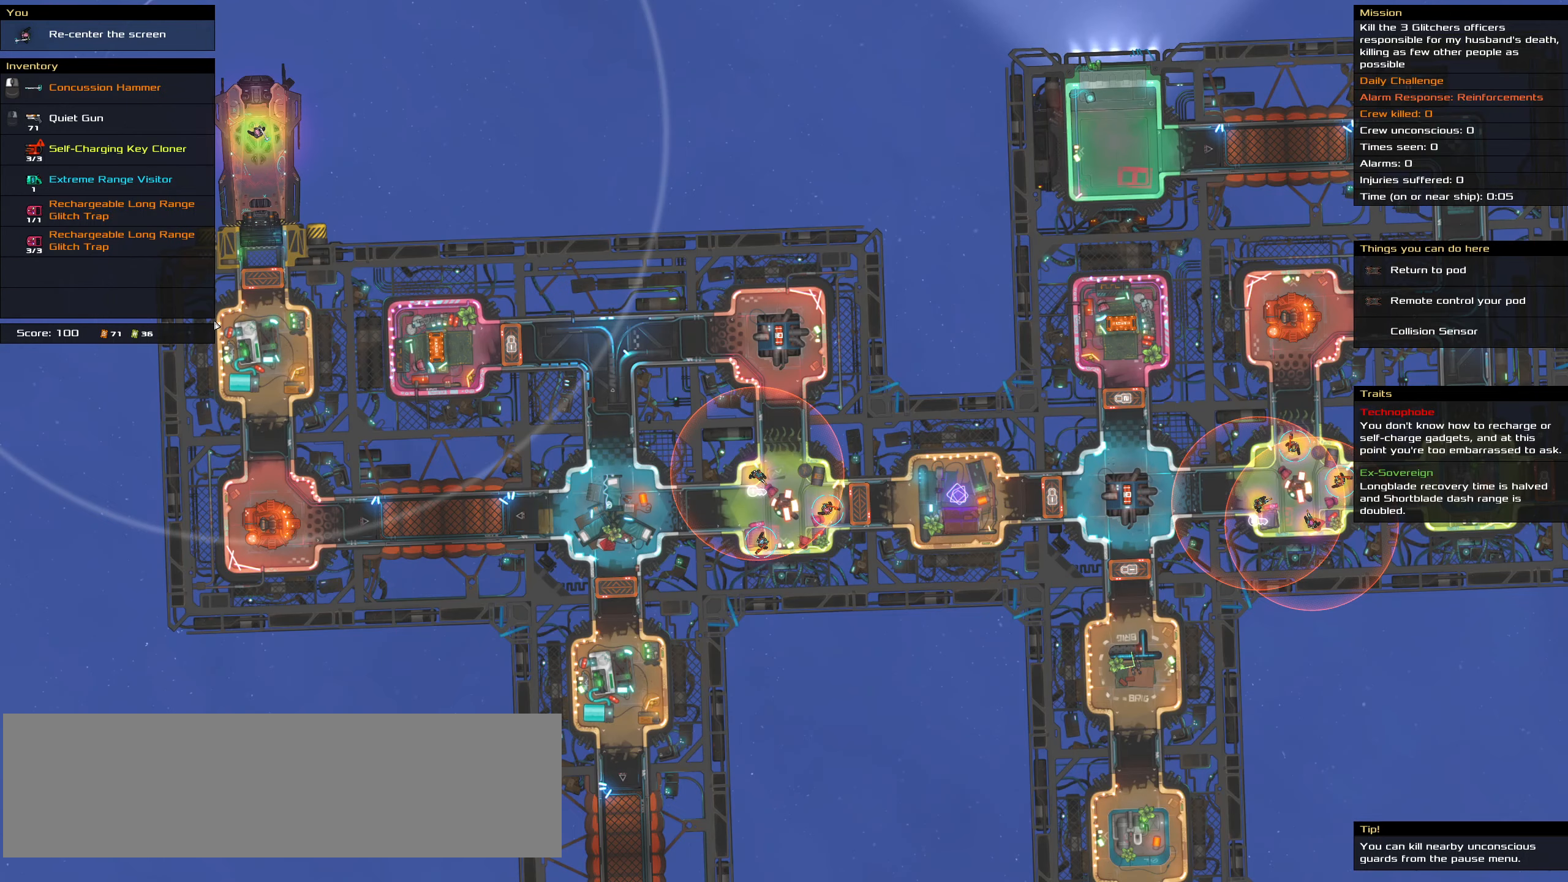
{"keys": [], "mouse": [], "events": []}
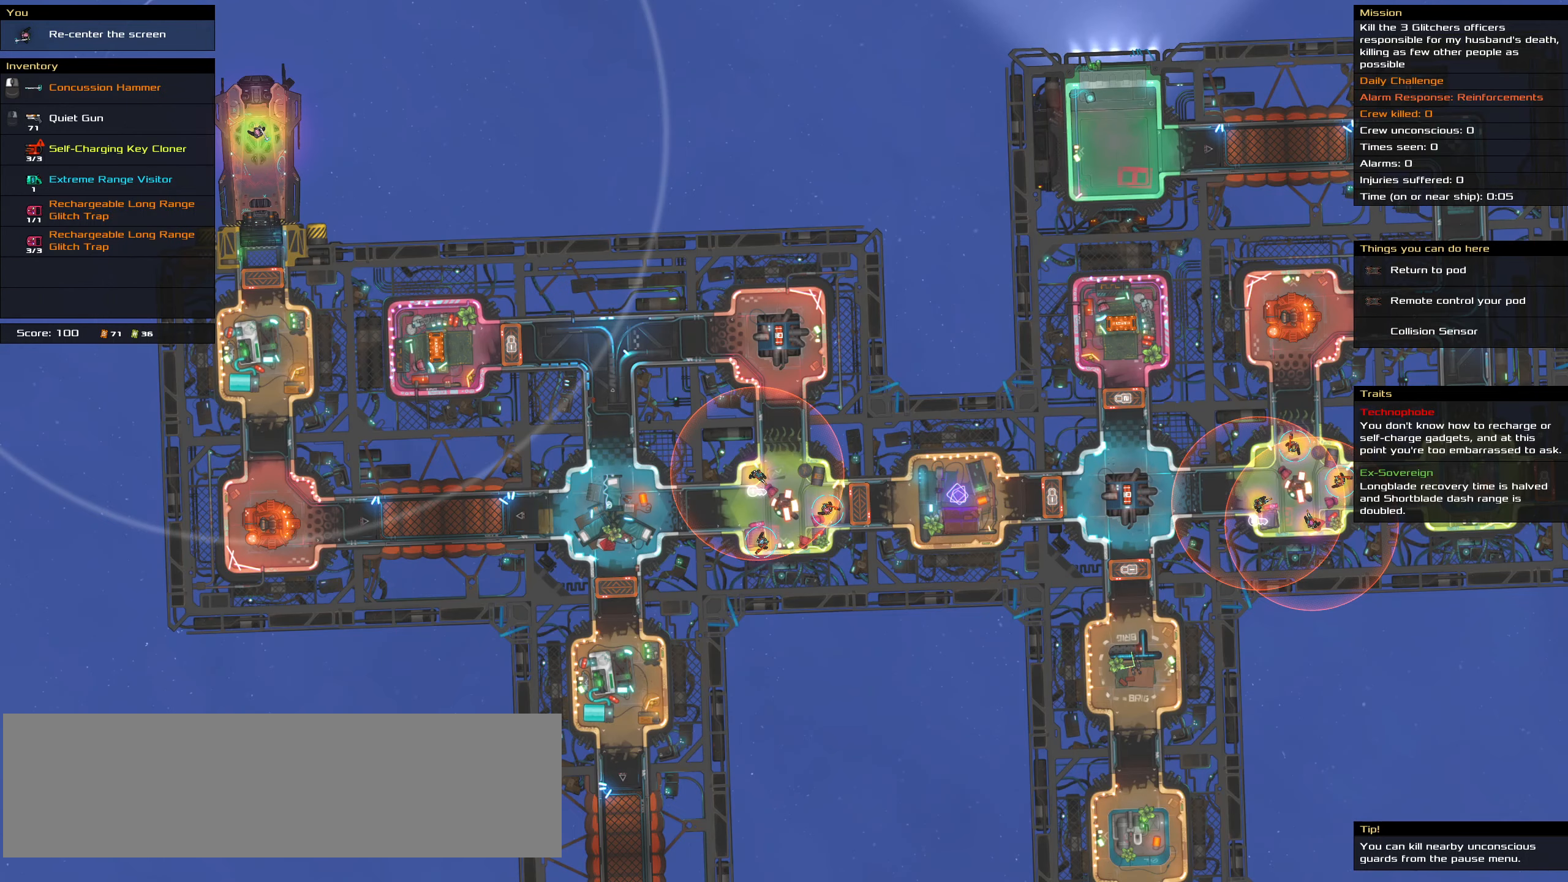
{"keys": [], "mouse": [], "events": []}
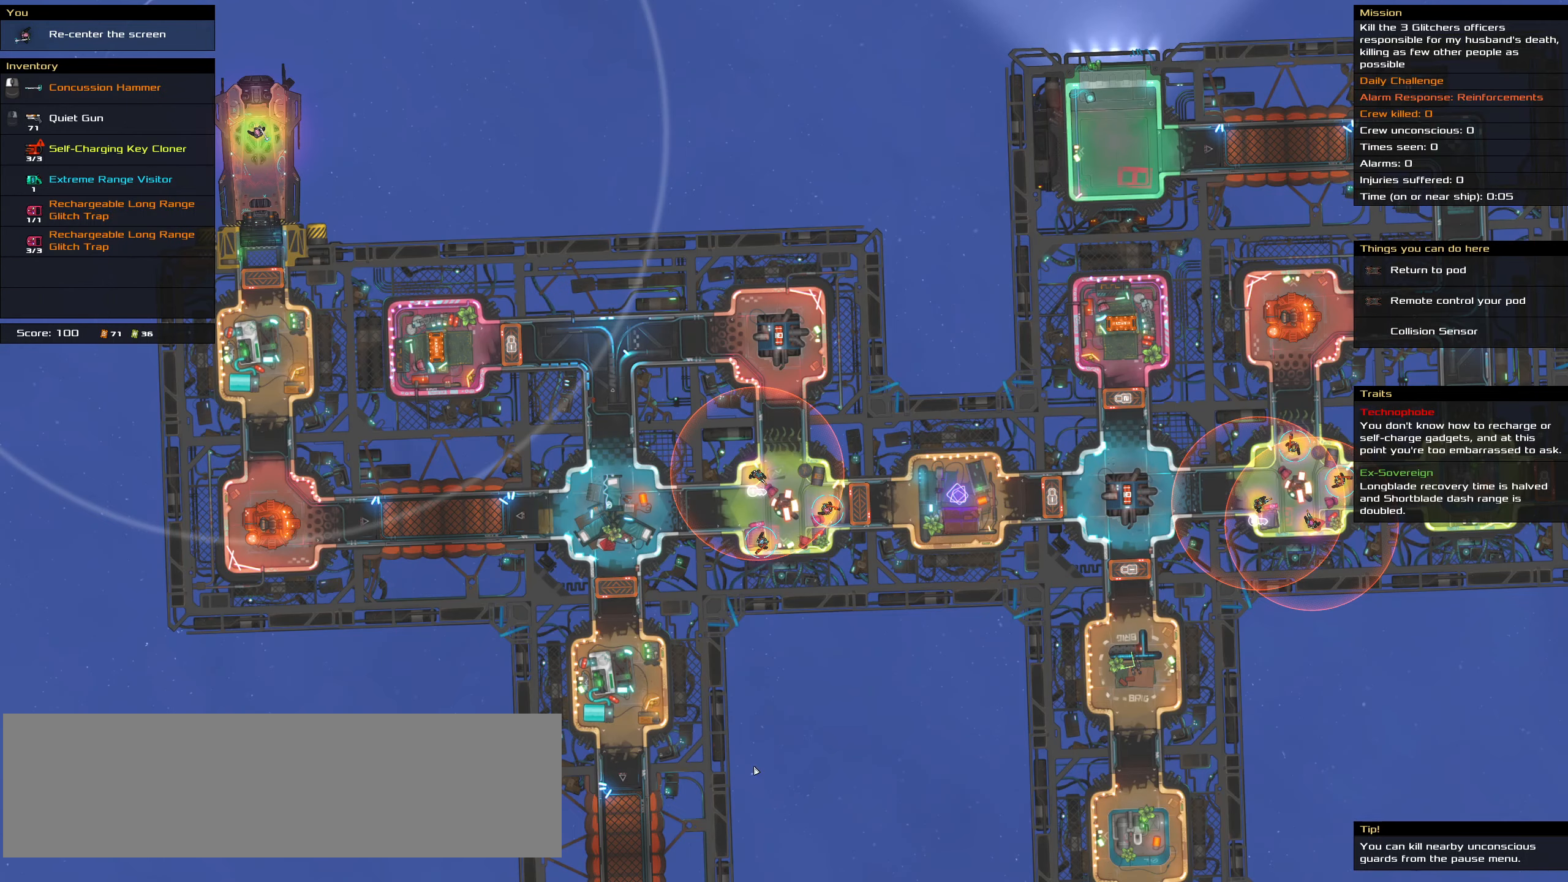
{"keys": [], "mouse": [], "events": []}
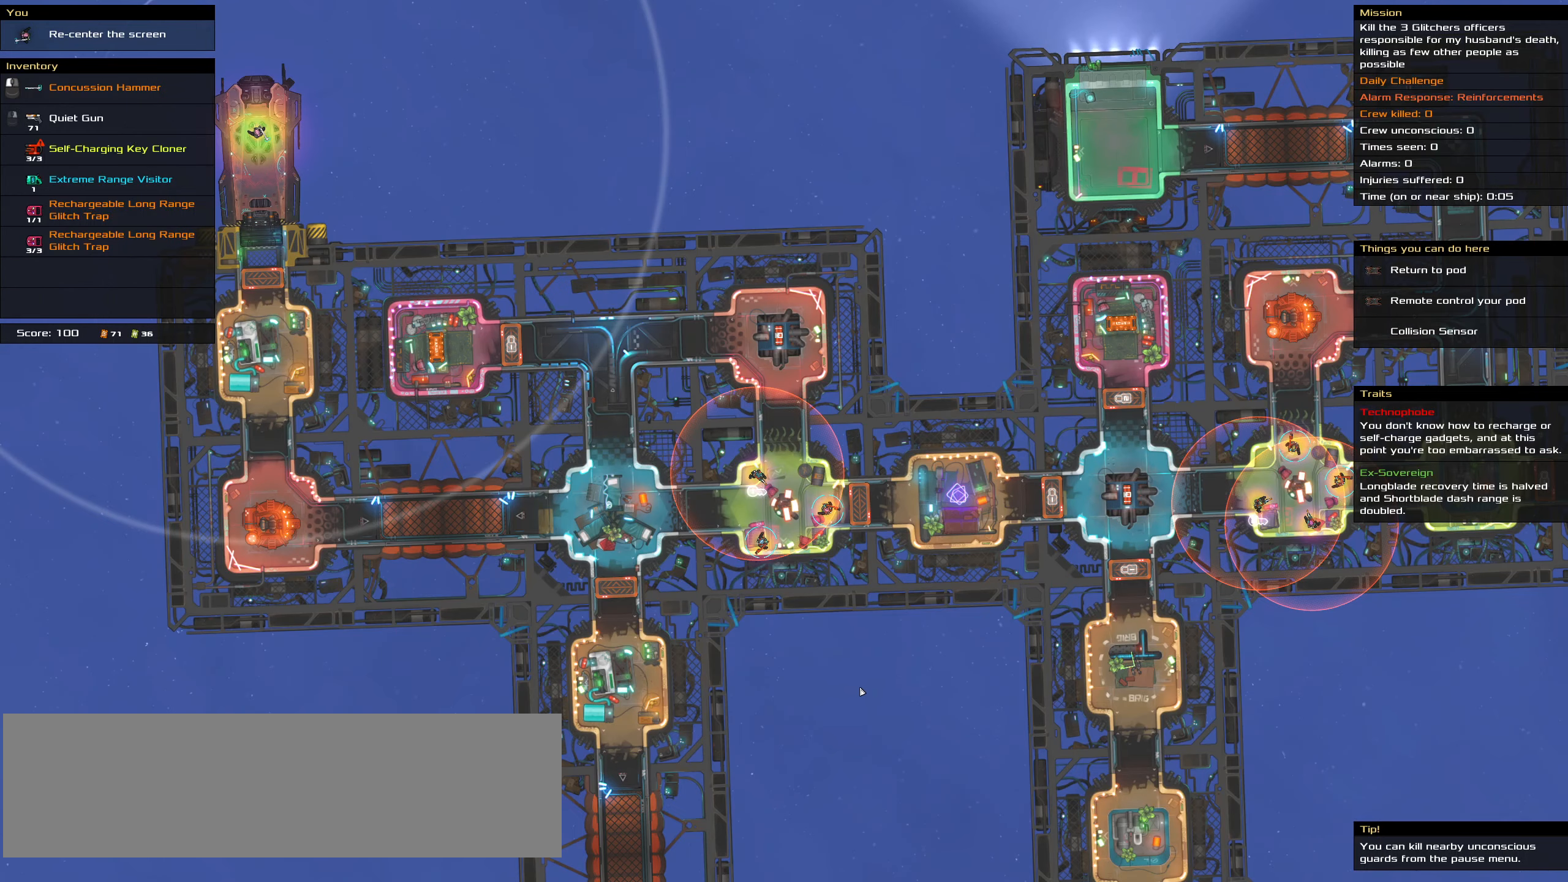
{"keys": [], "mouse": [], "events": []}
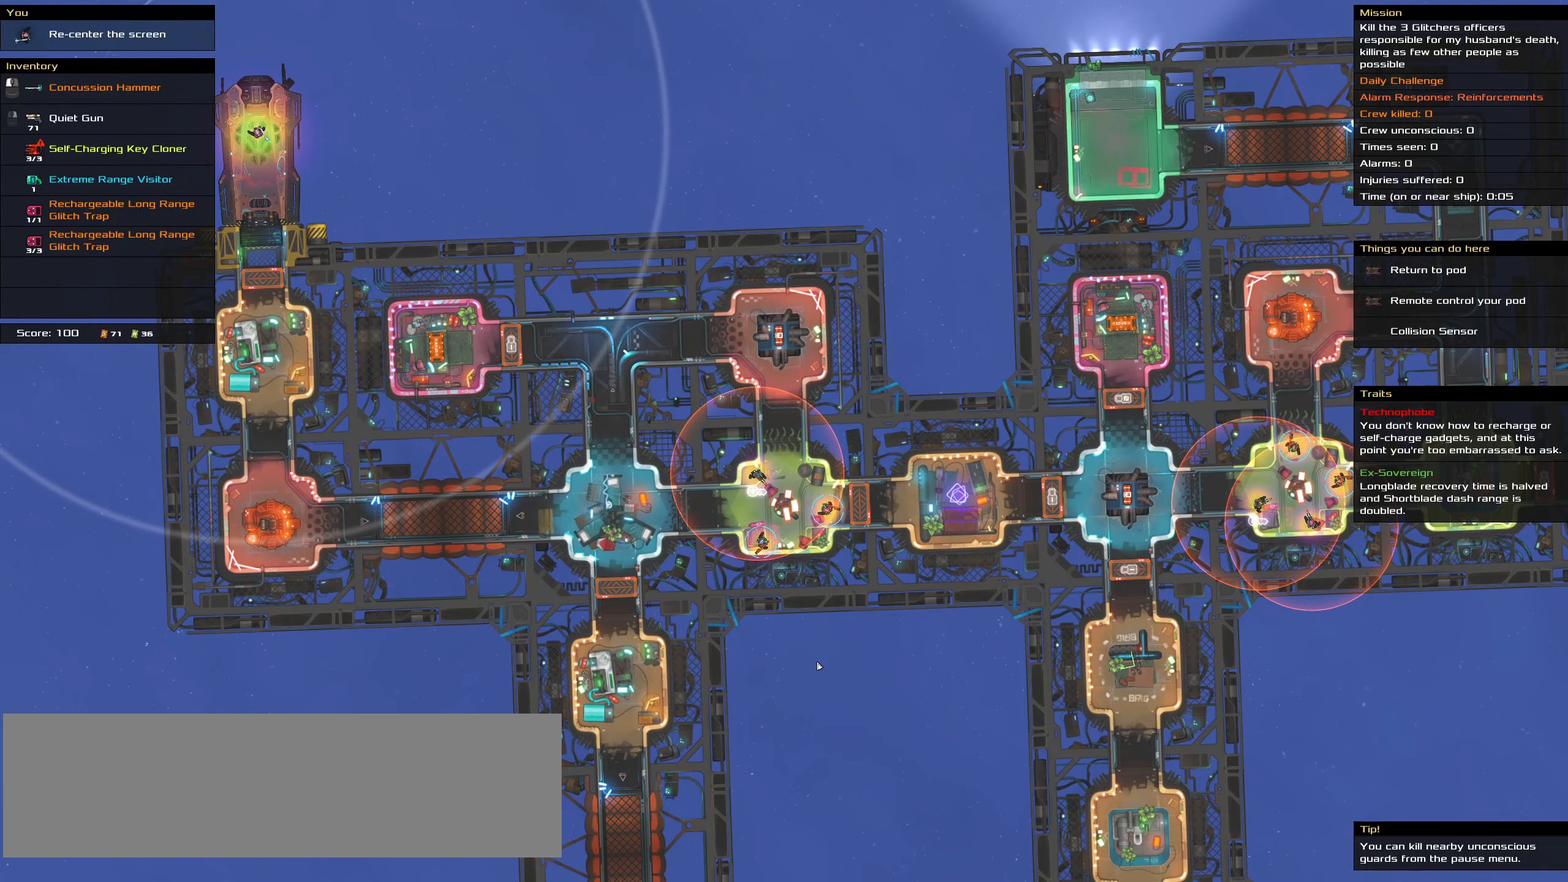
{"keys": [], "mouse": [], "events": []}
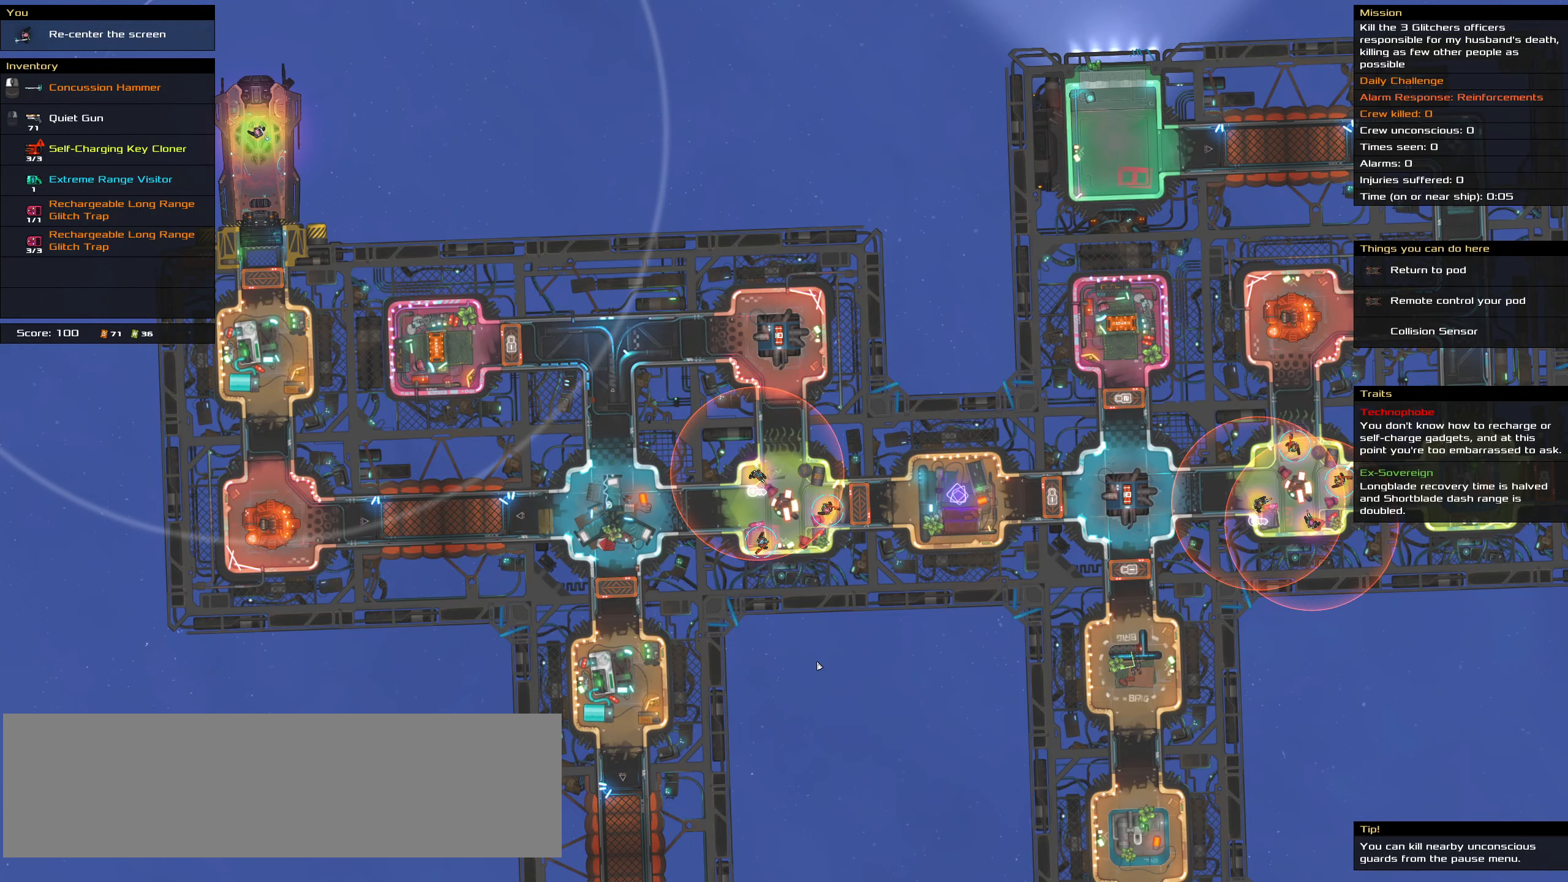
{"keys": [], "mouse": [], "events": []}
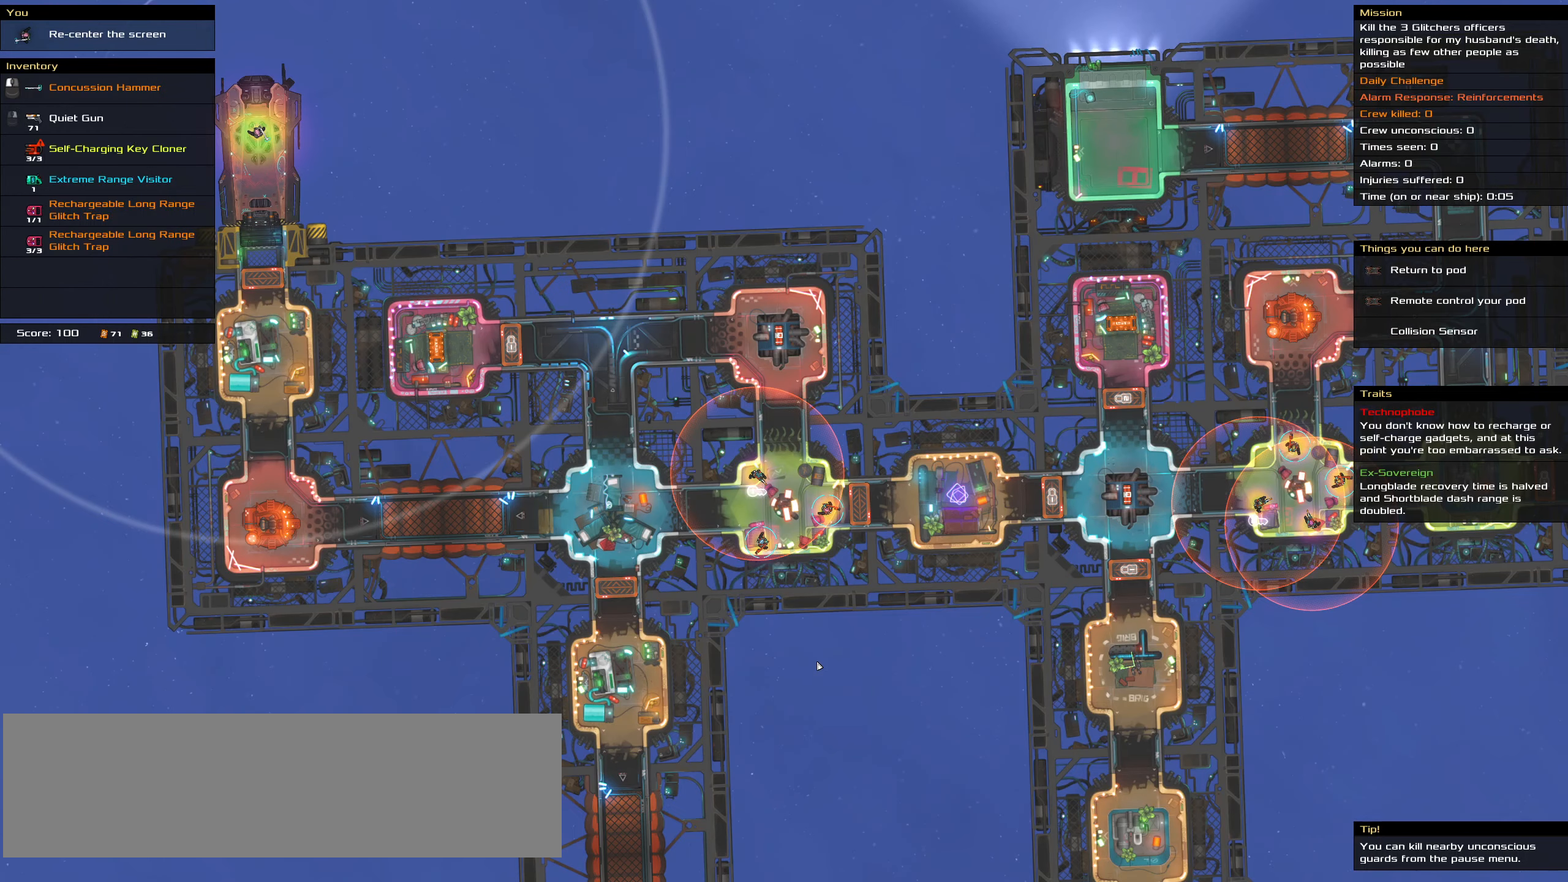
{"keys": ["shift_l"], "mouse": [], "events": [[300, "shift_l", "down"]]}
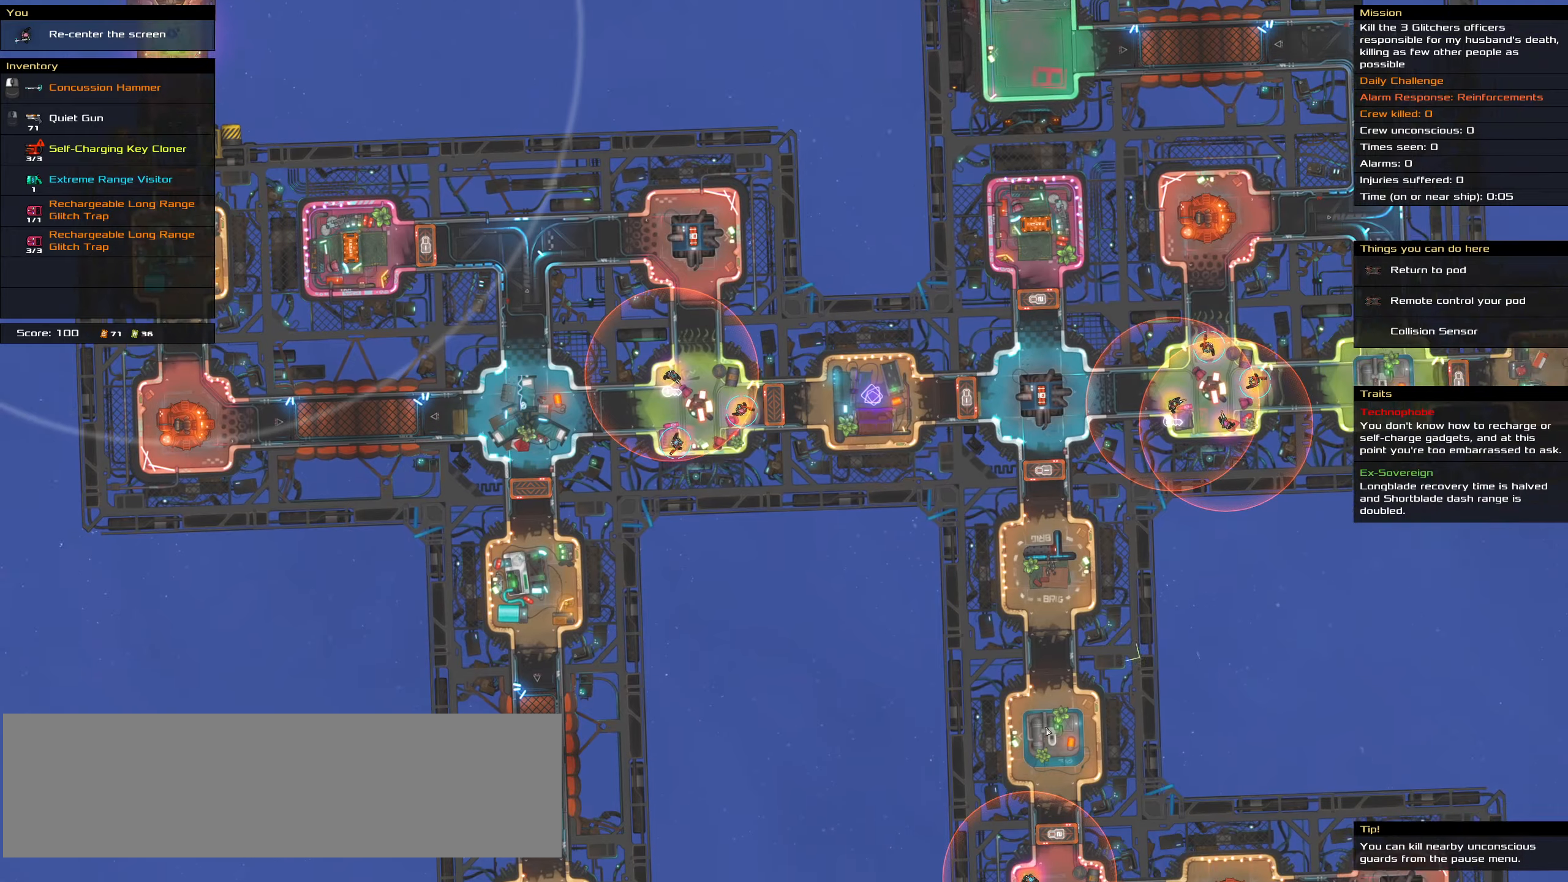
{"keys": [], "mouse": [], "events": [[117, "shift_l", "up"], [267, "mouse_wheel", "down"], [317, "mouse_wheel", "up"]]}
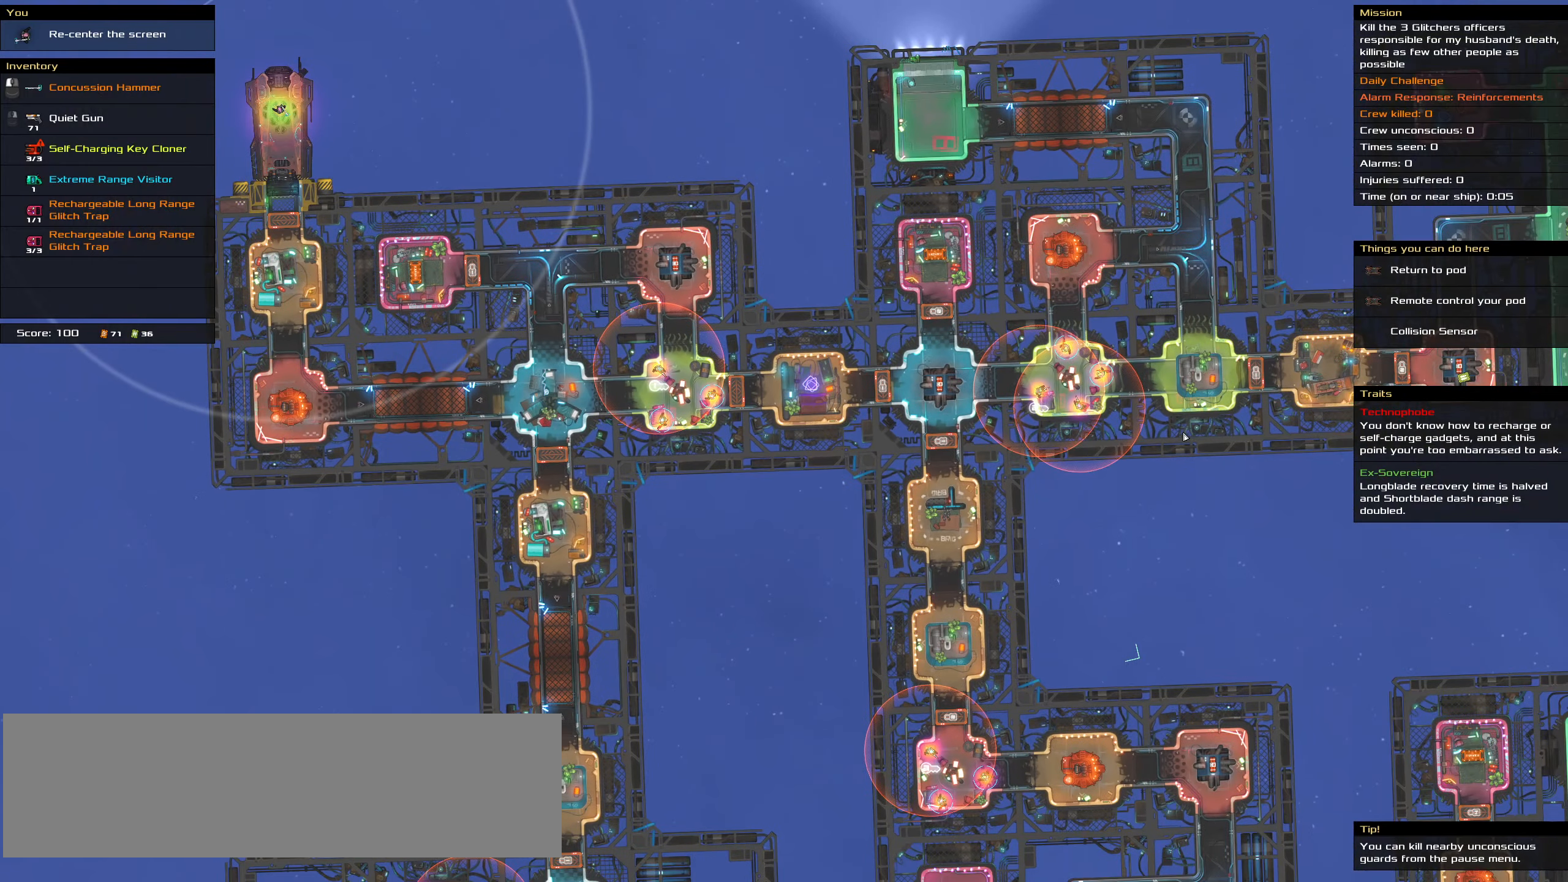
{"keys": ["shift_l"], "mouse": [], "events": [[234, "shift_l", "down"]]}
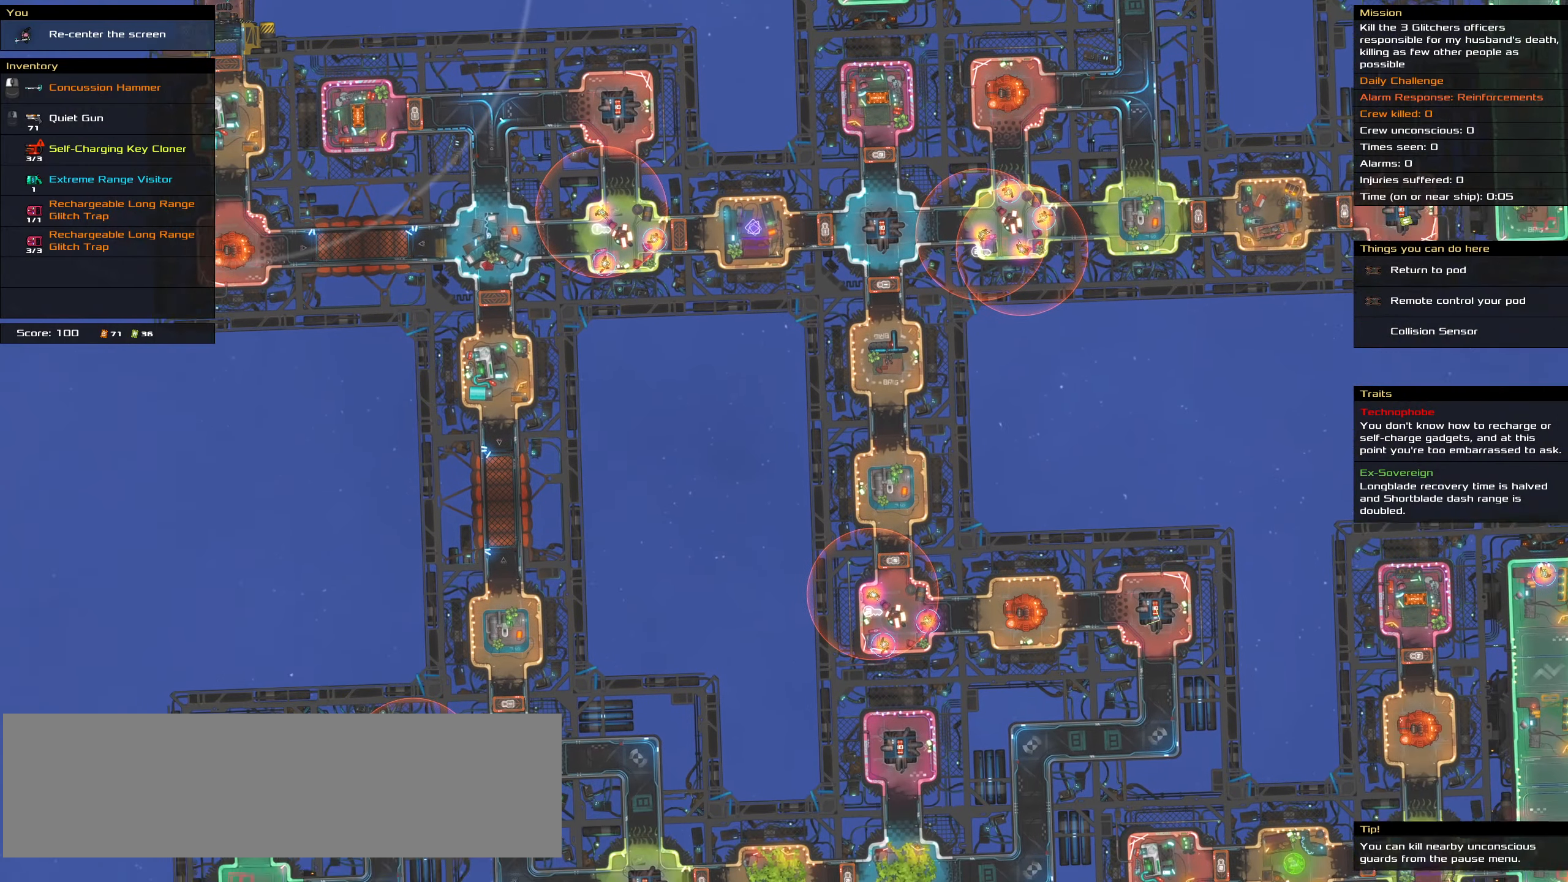
{"keys": [], "mouse": [], "events": [[384, "shift_l", "up"]]}
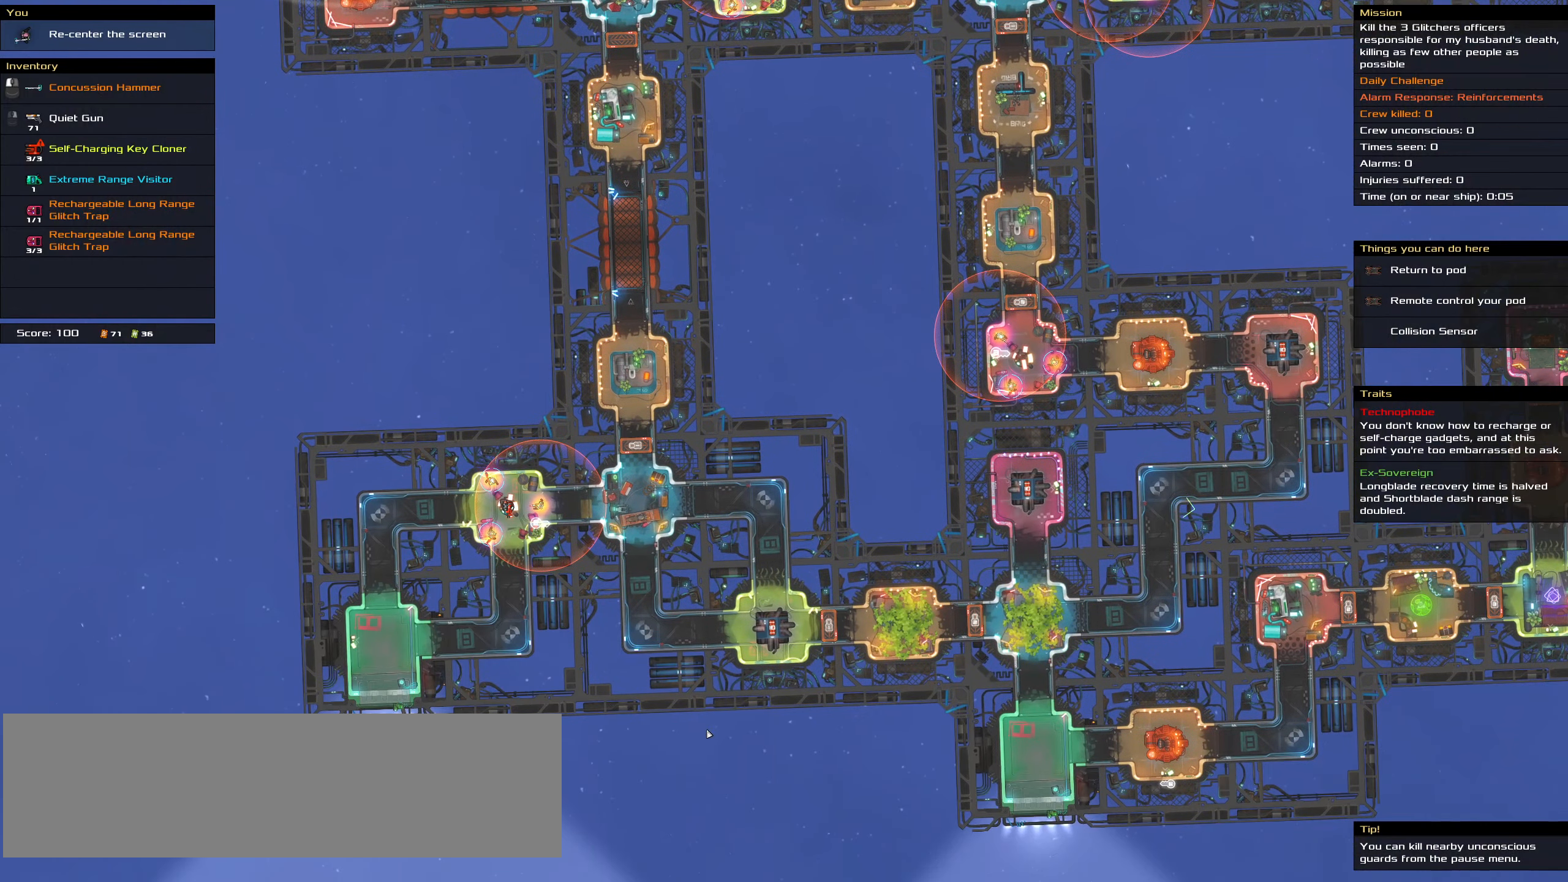
{"keys": [], "mouse": [], "events": []}
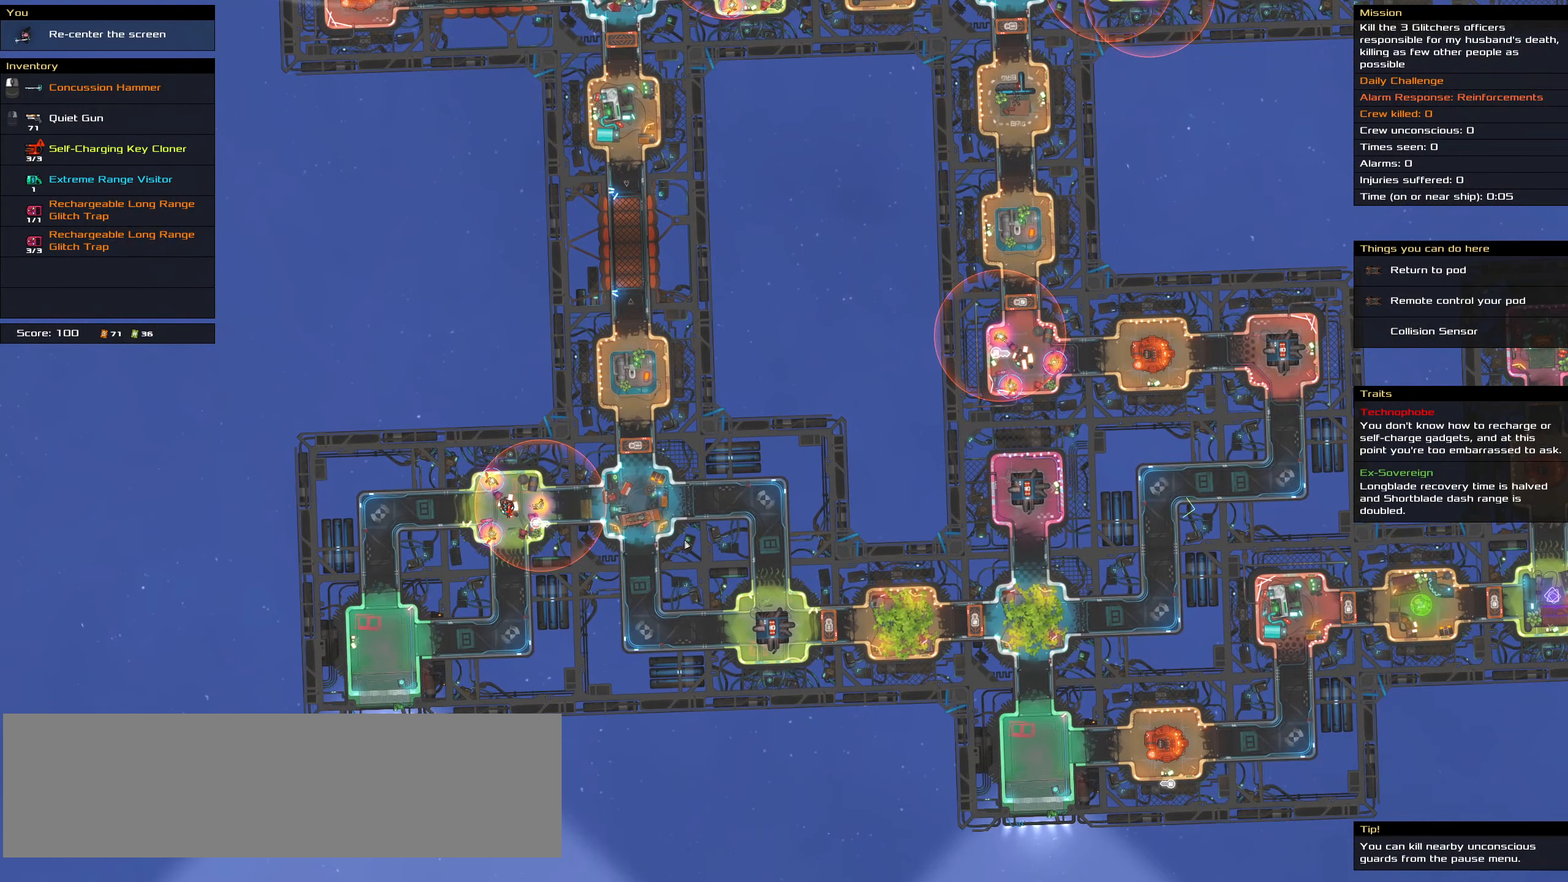
{"keys": ["shift_l"], "mouse": [], "events": [[134, "shift_l", "down"]]}
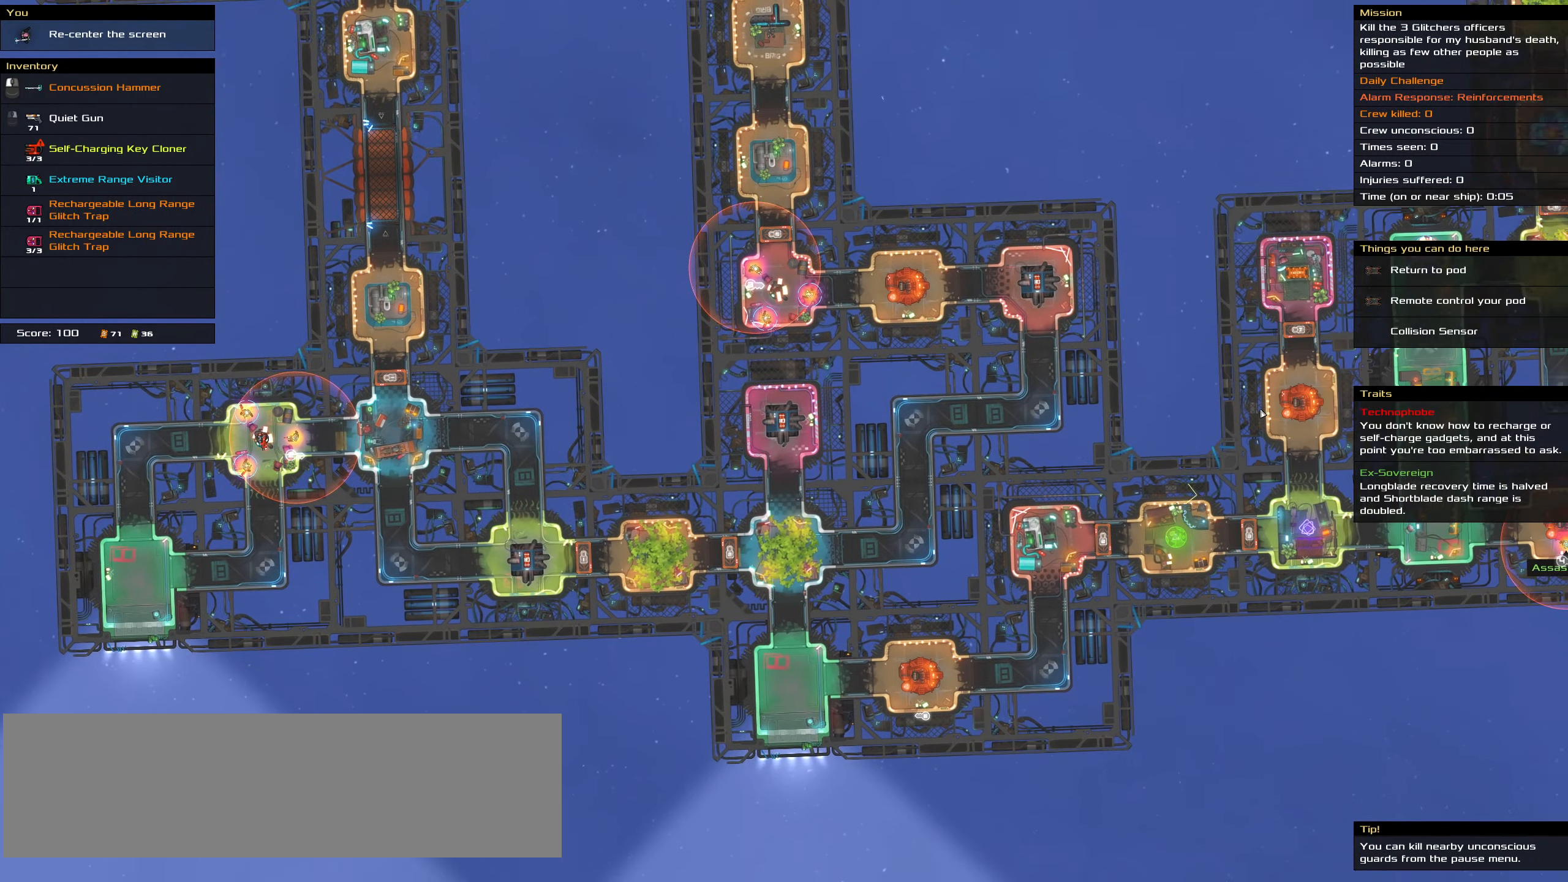
{"keys": [], "mouse": [], "events": [[250, "shift_l", "up"]]}
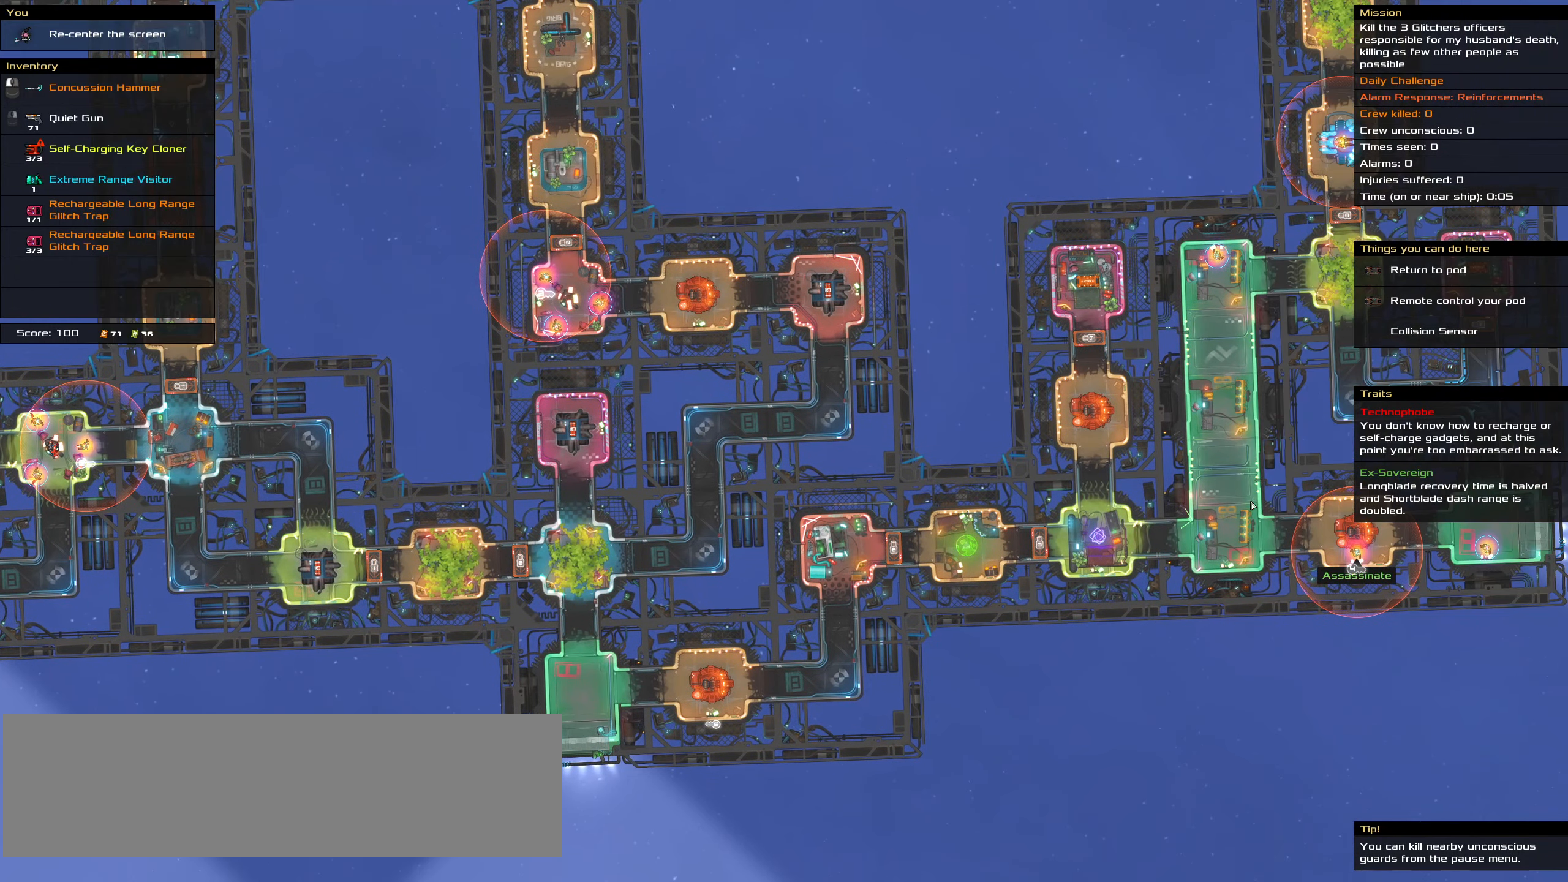
{"keys": [], "mouse": [], "events": [[84, "shift_l", "down"], [400, "shift_l", "up"]]}
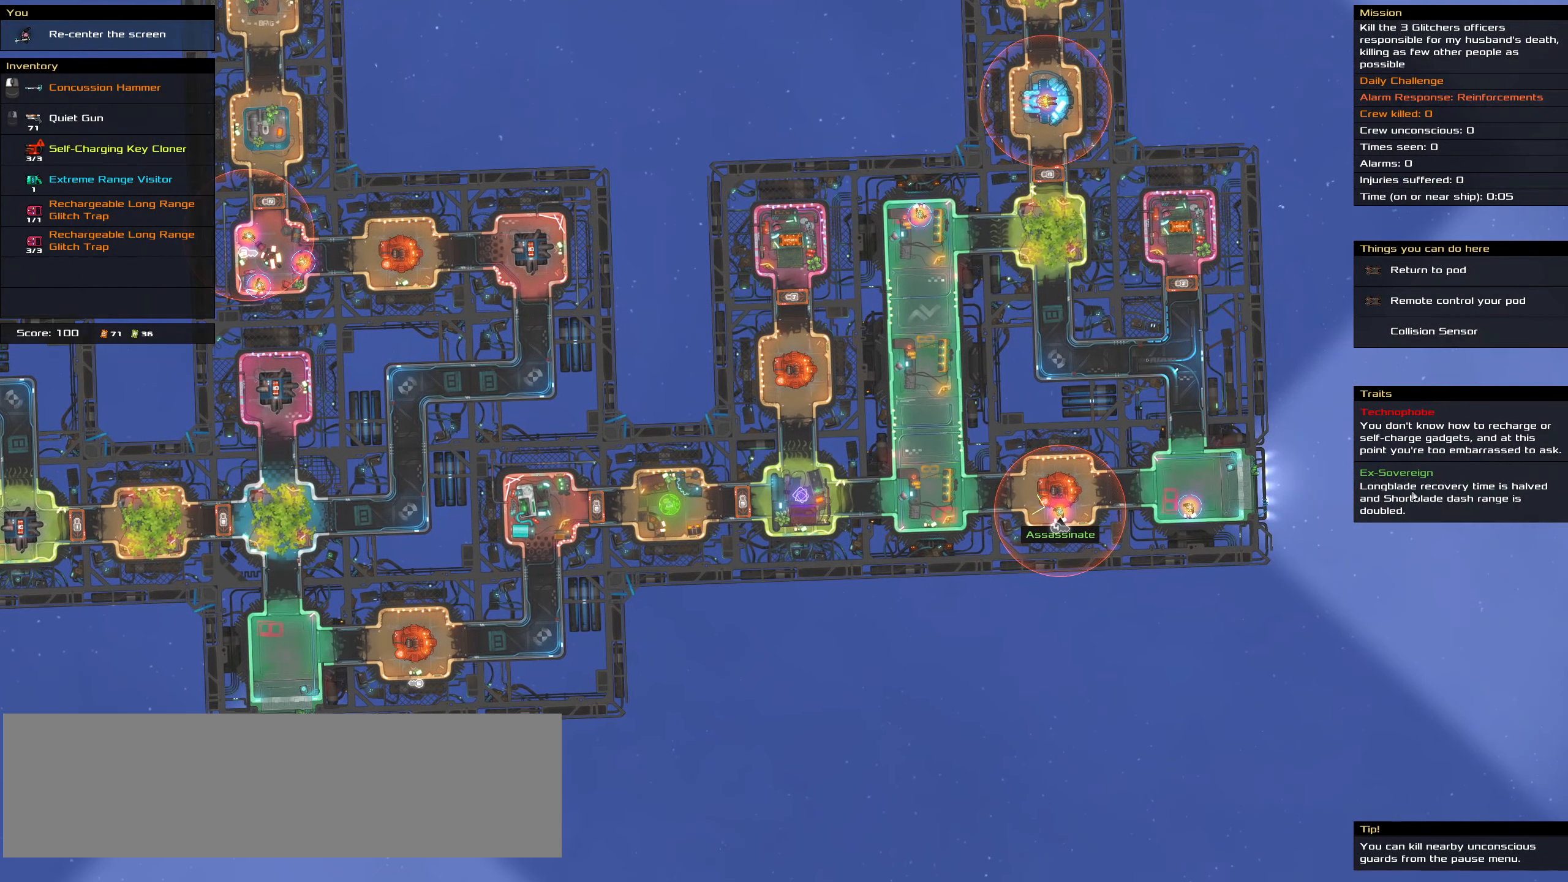
{"keys": [], "mouse": [], "events": []}
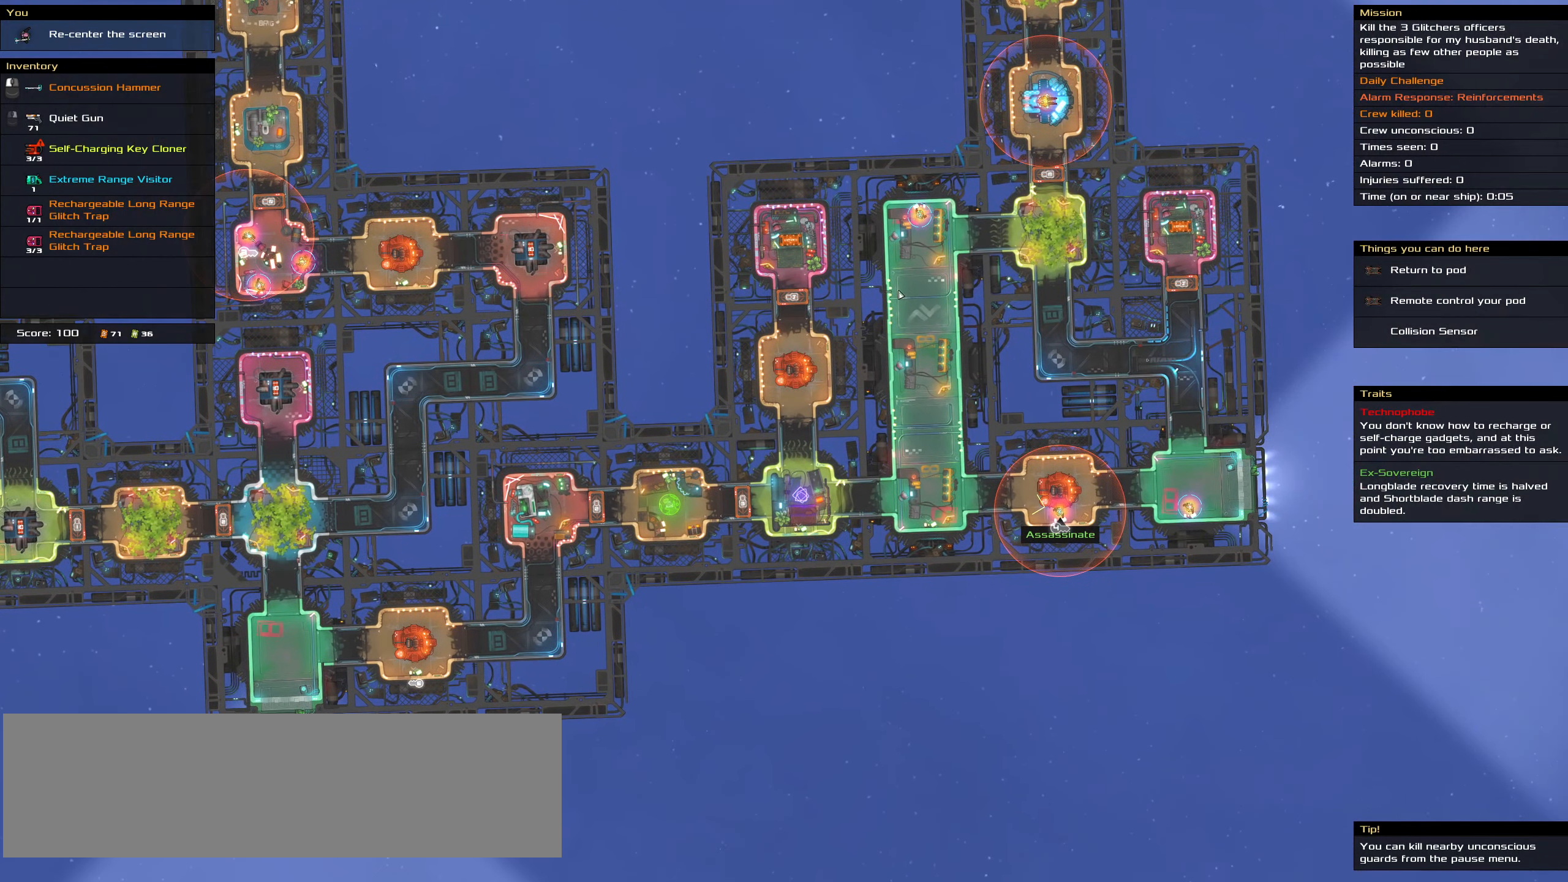
{"keys": [], "mouse": [], "events": []}
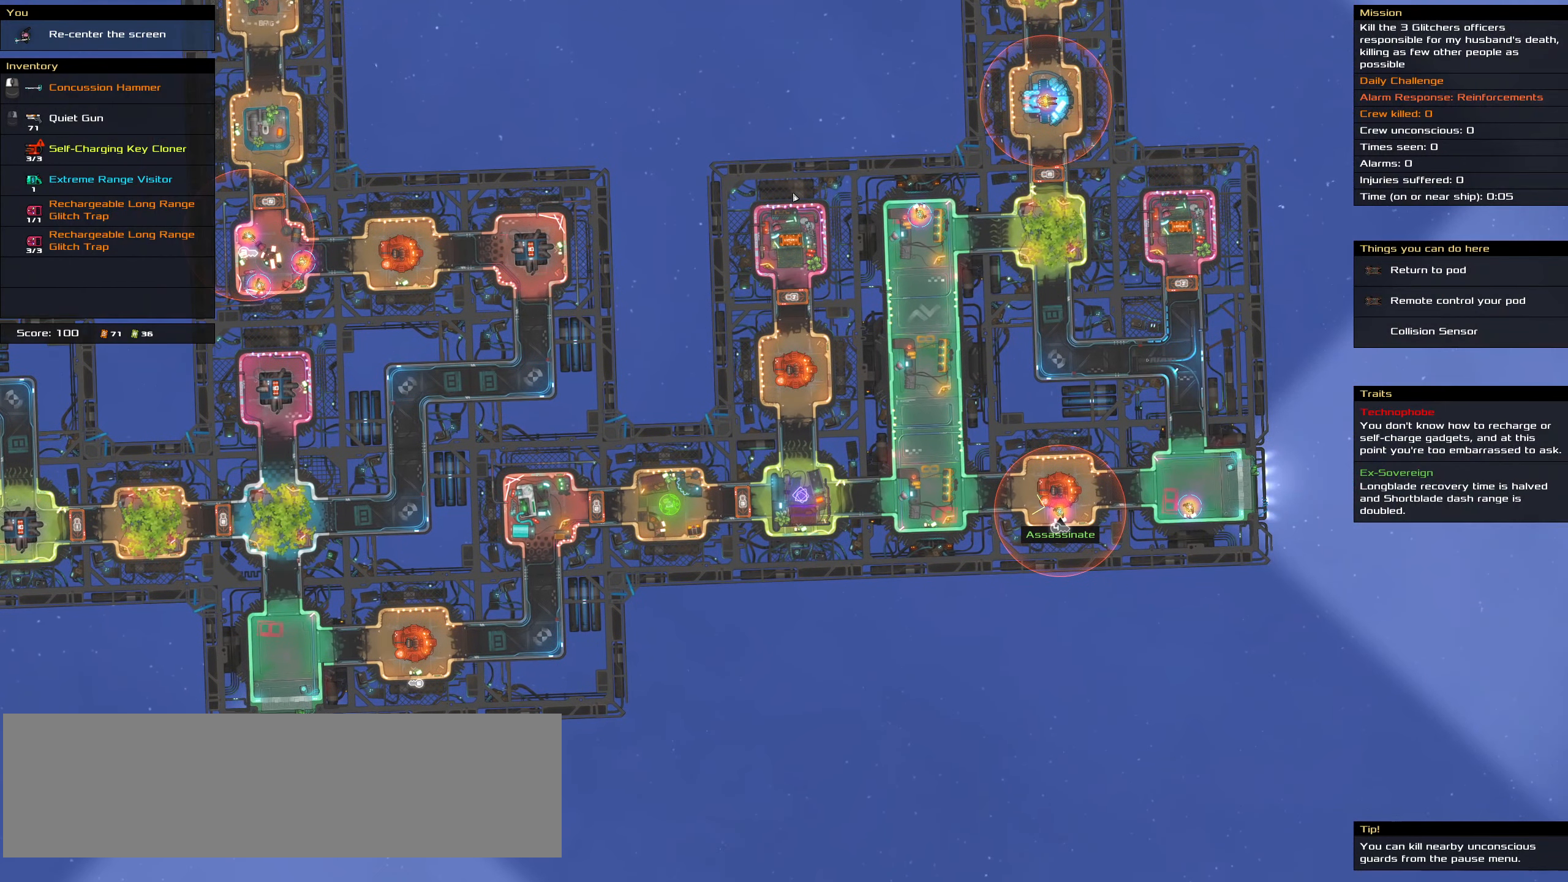
{"keys": [], "mouse": [], "events": []}
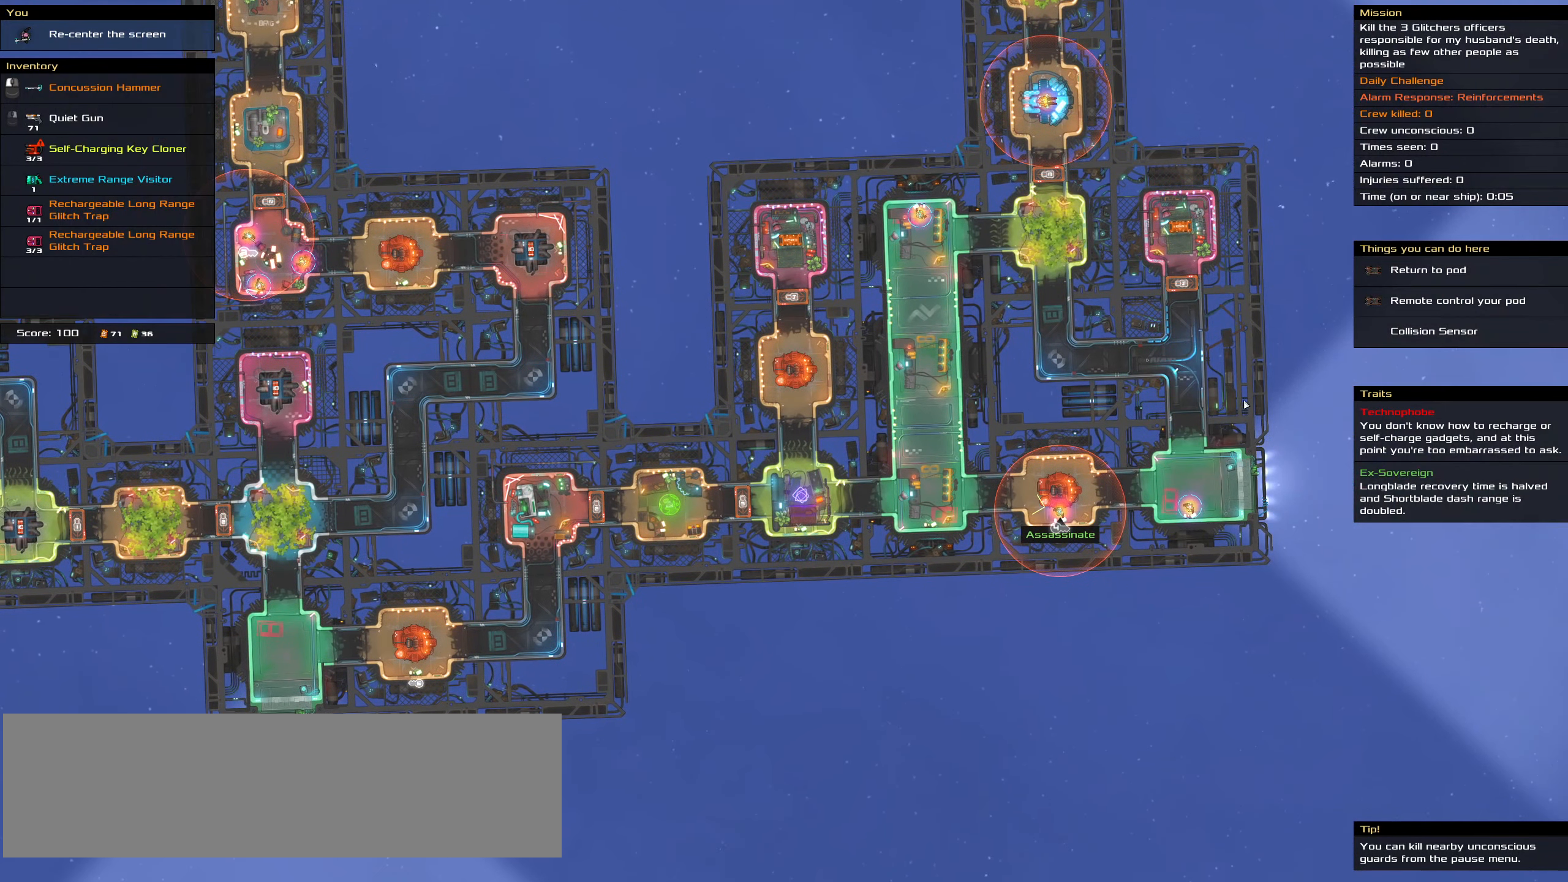
{"keys": [], "mouse": [], "events": []}
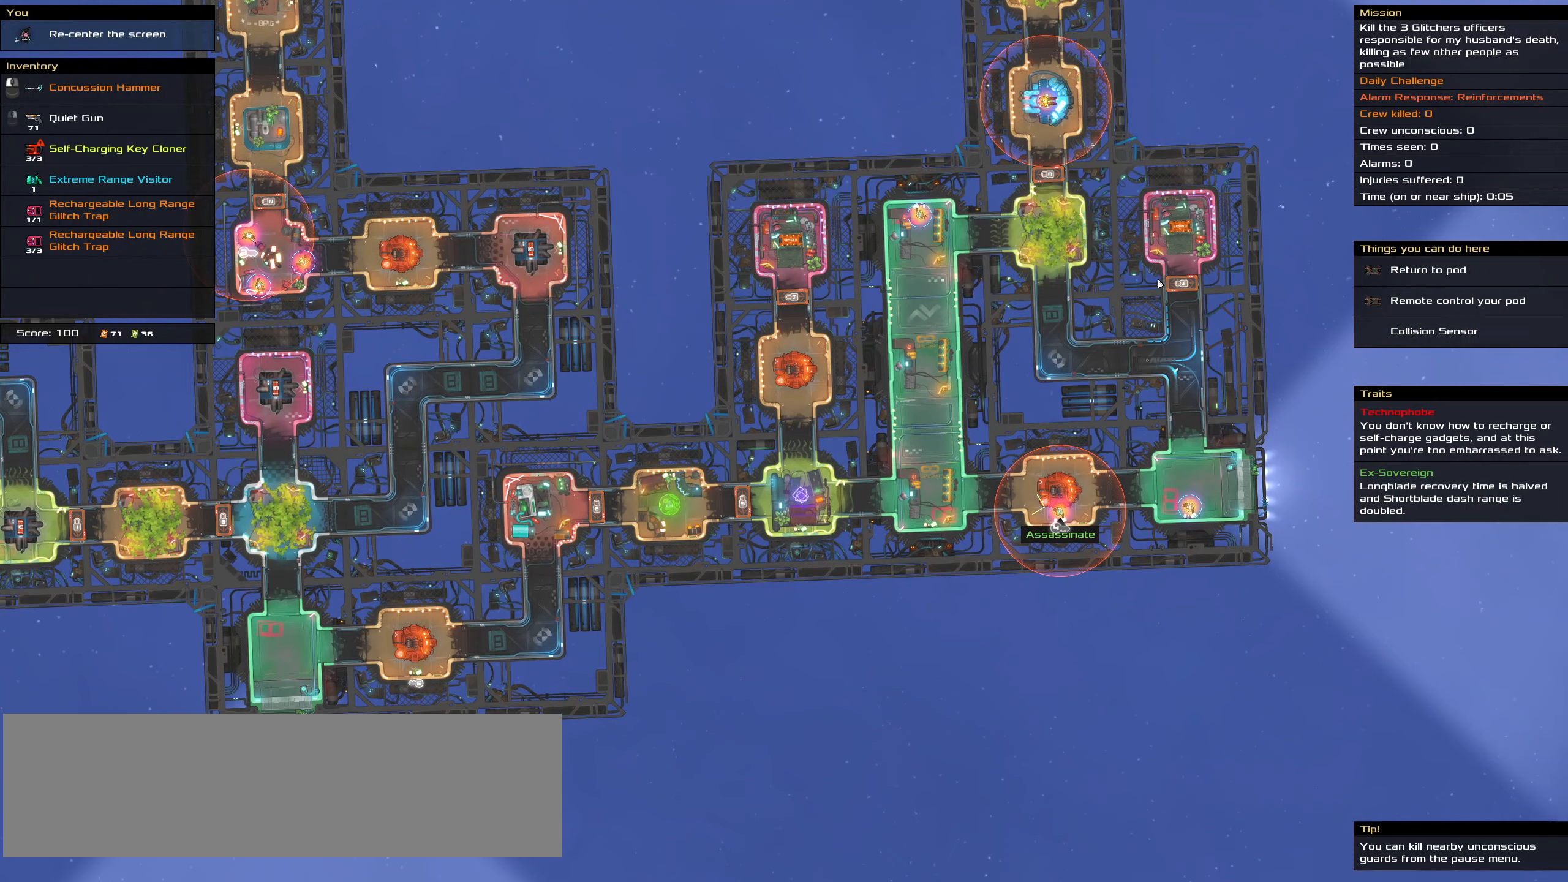
{"keys": [], "mouse": [], "events": []}
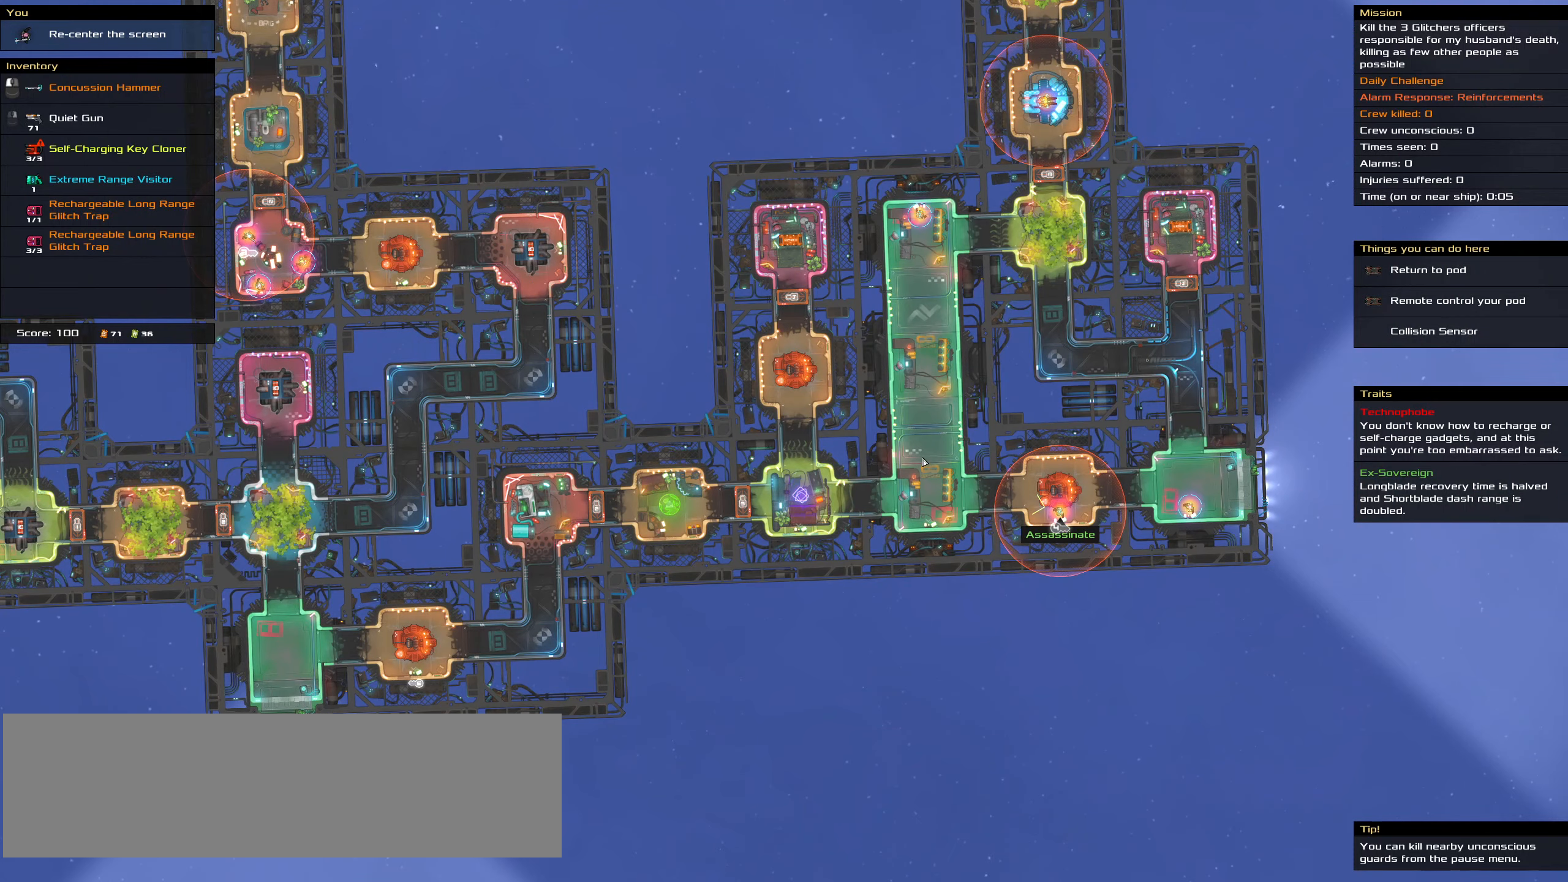
{"keys": [], "mouse": [], "events": []}